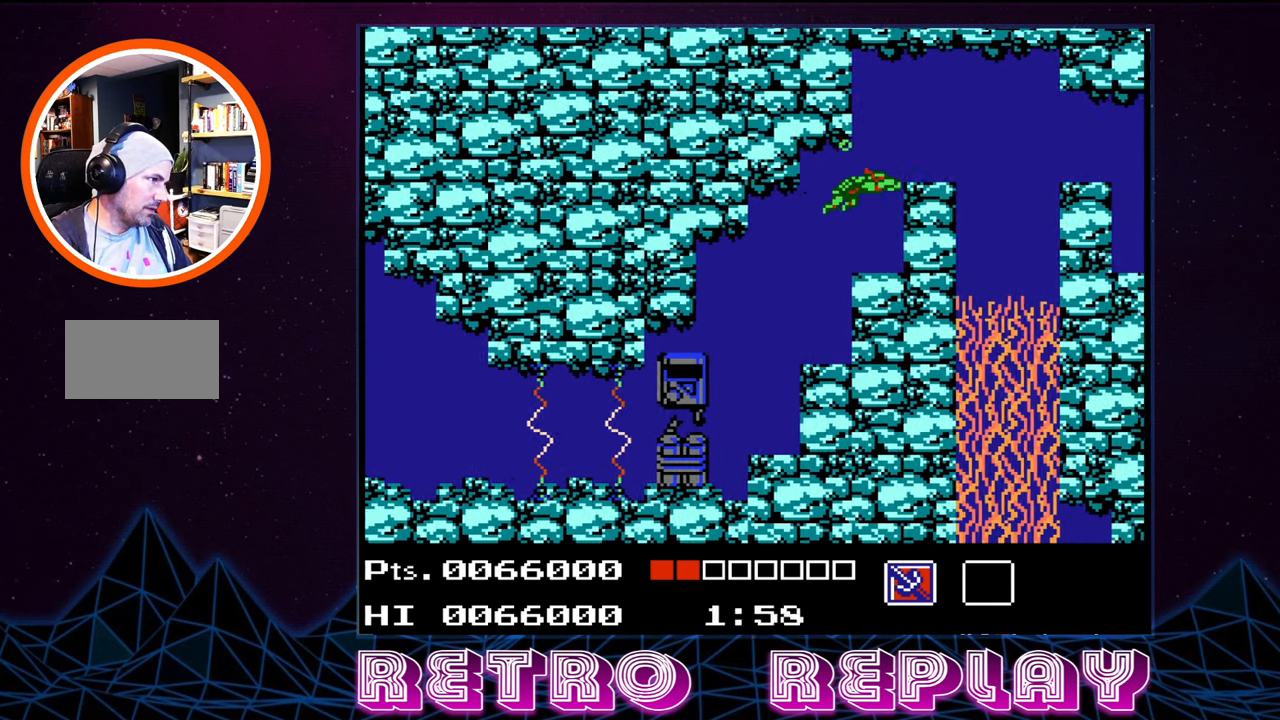
Gameplay with a controller (Nintendo layout); each line is a JSON object with the inputs held at the frame after it. "events" lists button and stick changes between this image and that frame as [ms after this image, input, new state], when the widget could be followed in between. Not read: L3 R3.
{"buttons": ["DPAD_RIGHT"], "events": [[66, "A", "down"], [100, "DPAD_RIGHT", "up"], [100, "DPAD_UP", "down"], [183, "DPAD_RIGHT", "down"], [200, "A", "up"], [250, "DPAD_UP", "up"], [266, "A", "down"], [400, "A", "up"]]}
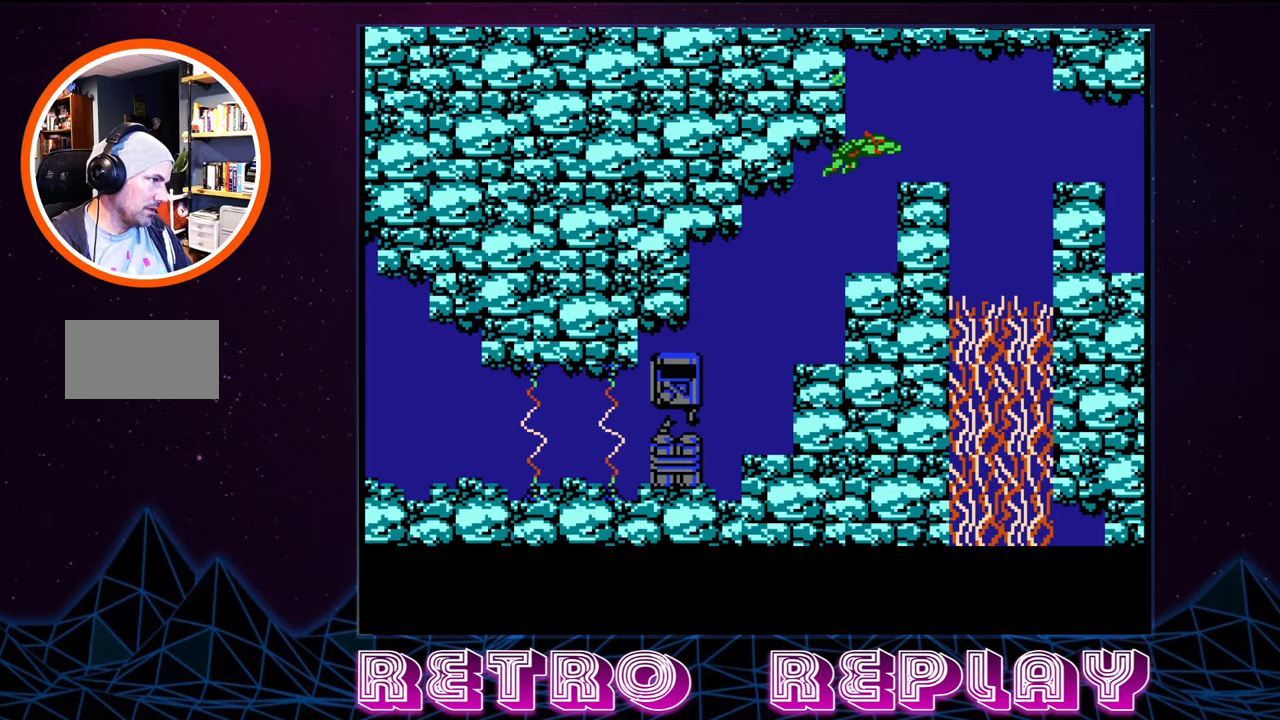
{"buttons": ["DPAD_RIGHT"], "events": [[17, "A", "down"], [67, "DPAD_UP", "down"], [133, "DPAD_UP", "up"], [150, "A", "up"], [367, "A", "down"], [500, "A", "up"]]}
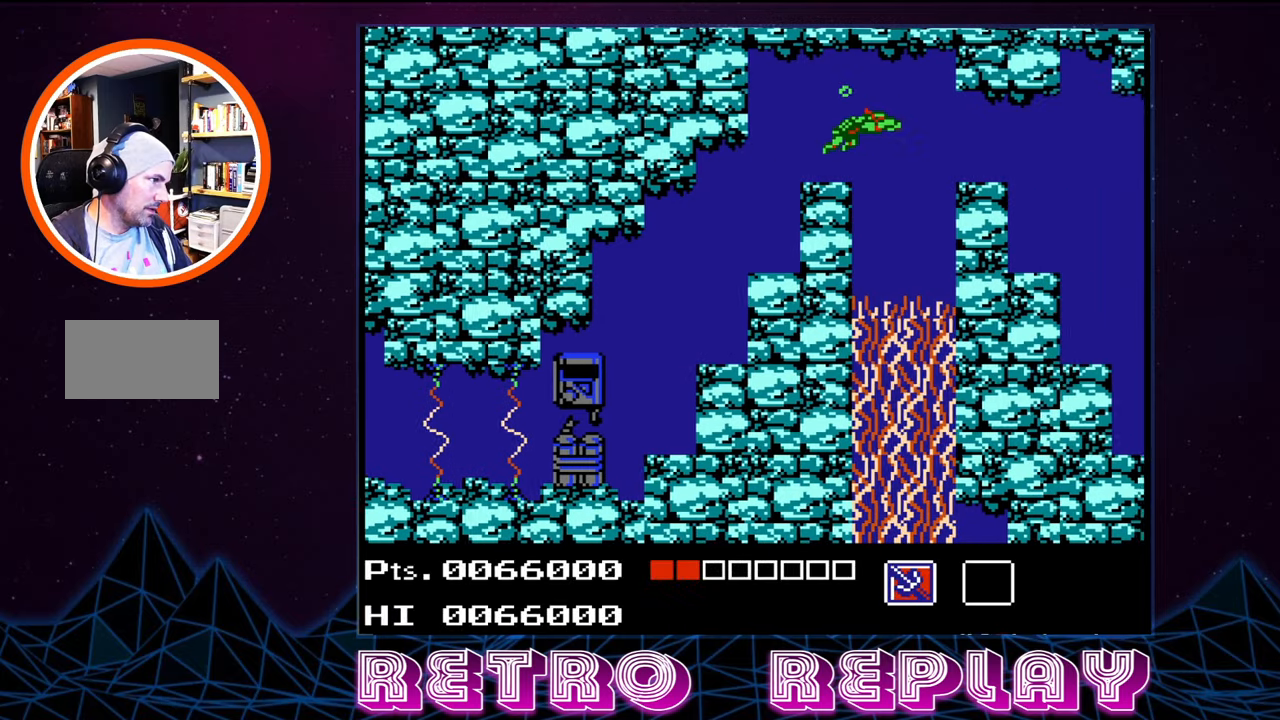
{"buttons": ["DPAD_DOWN", "DPAD_RIGHT"], "events": [[83, "A", "down"], [200, "A", "up"], [300, "DPAD_DOWN", "down"]]}
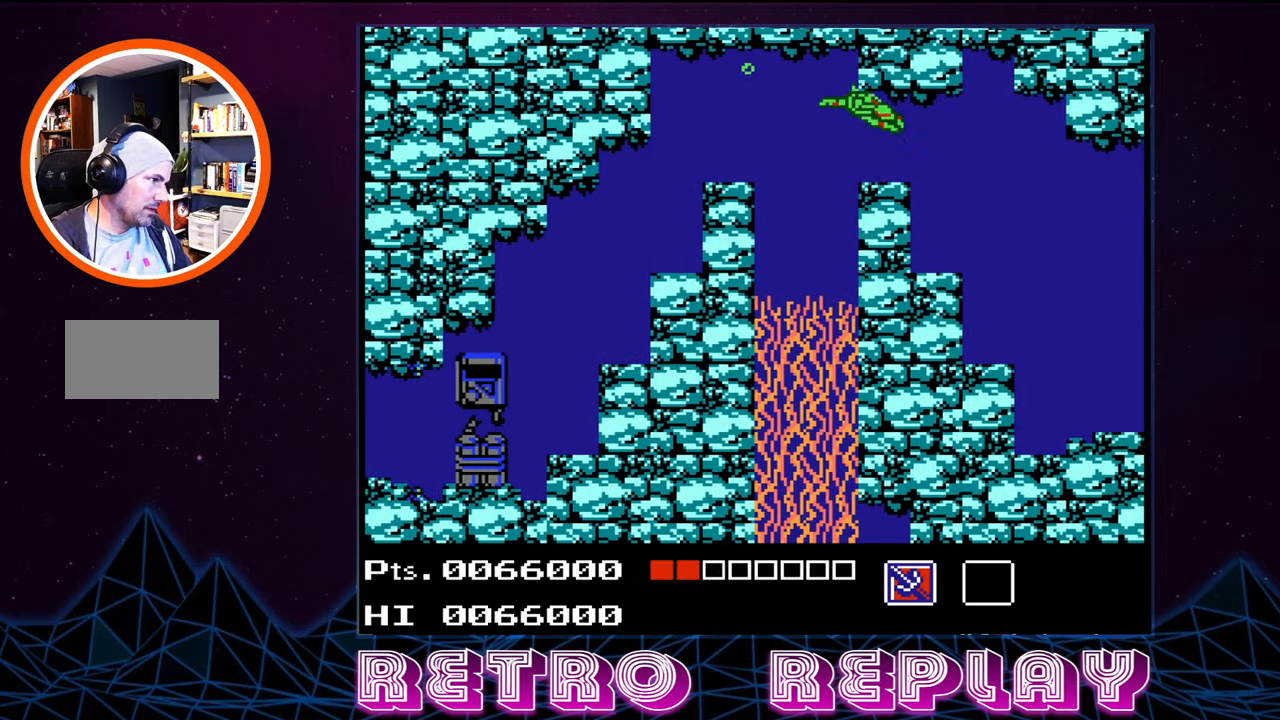
{"buttons": ["DPAD_DOWN", "DPAD_RIGHT"], "events": []}
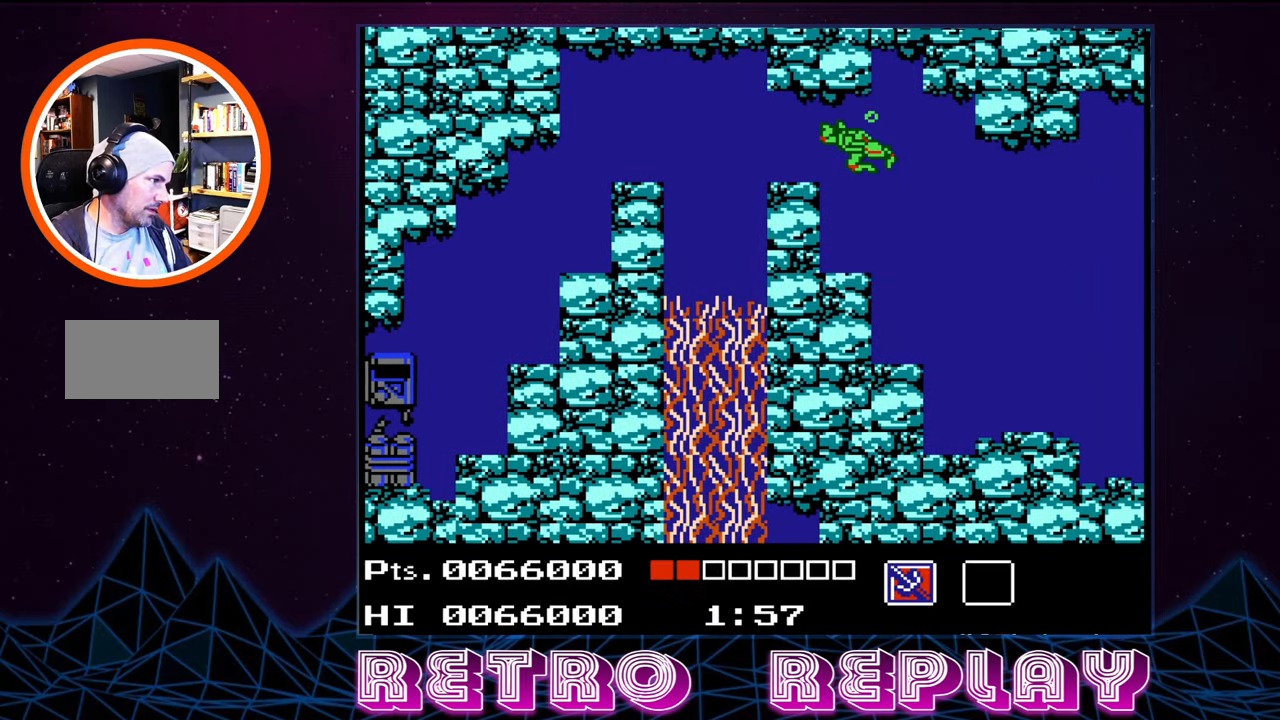
{"buttons": ["DPAD_DOWN", "DPAD_RIGHT"], "events": []}
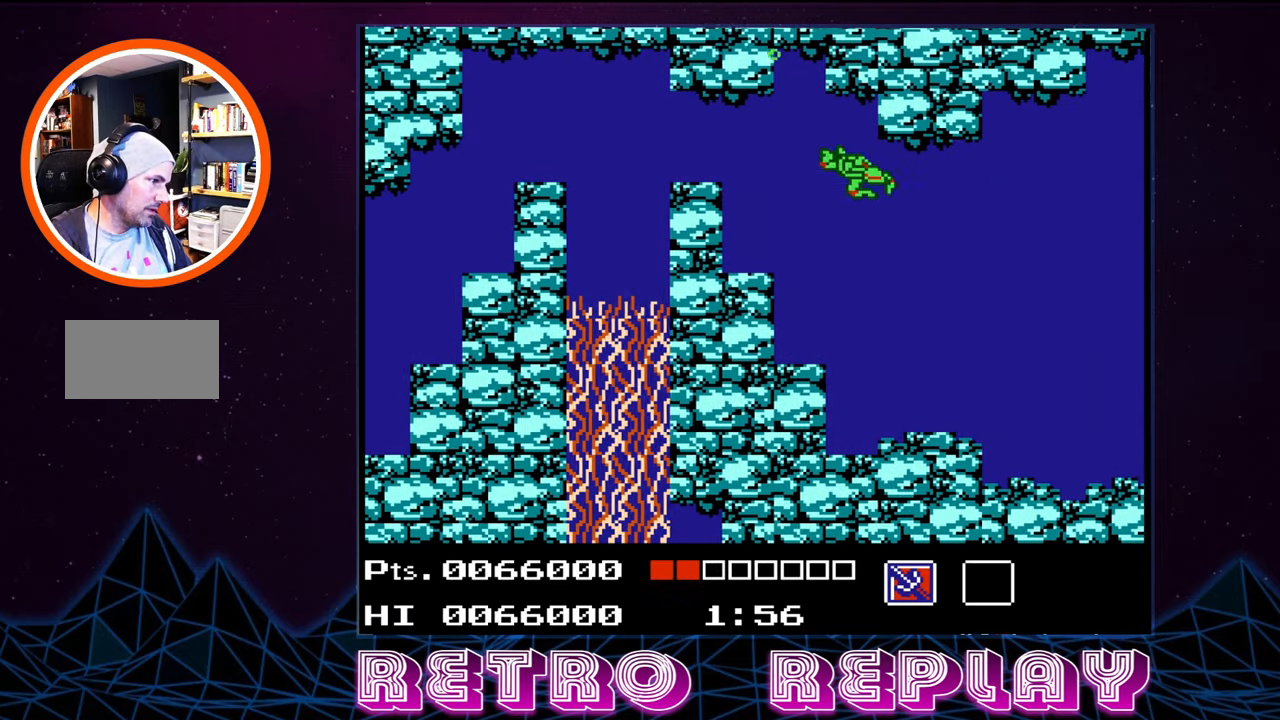
{"buttons": ["DPAD_DOWN", "DPAD_RIGHT"], "events": [[417, "DPAD_RIGHT", "up"], [483, "DPAD_RIGHT", "down"]]}
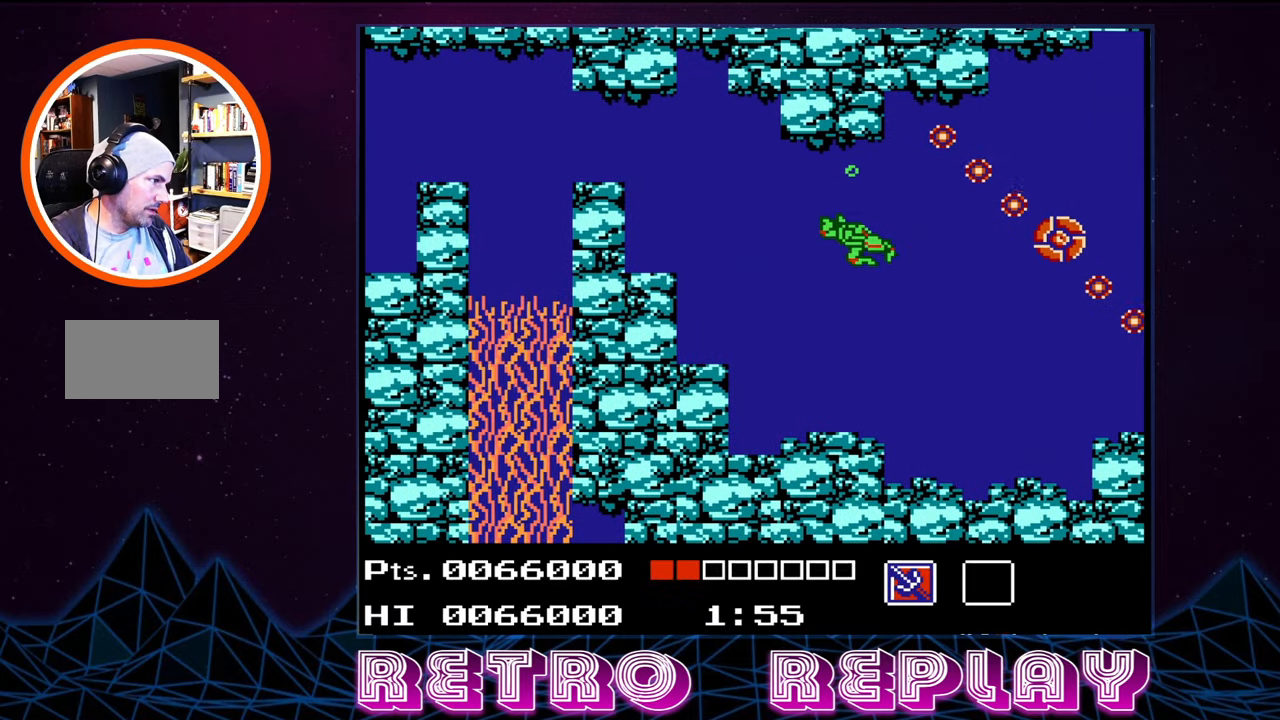
{"buttons": ["DPAD_DOWN"], "events": [[250, "DPAD_RIGHT", "up"]]}
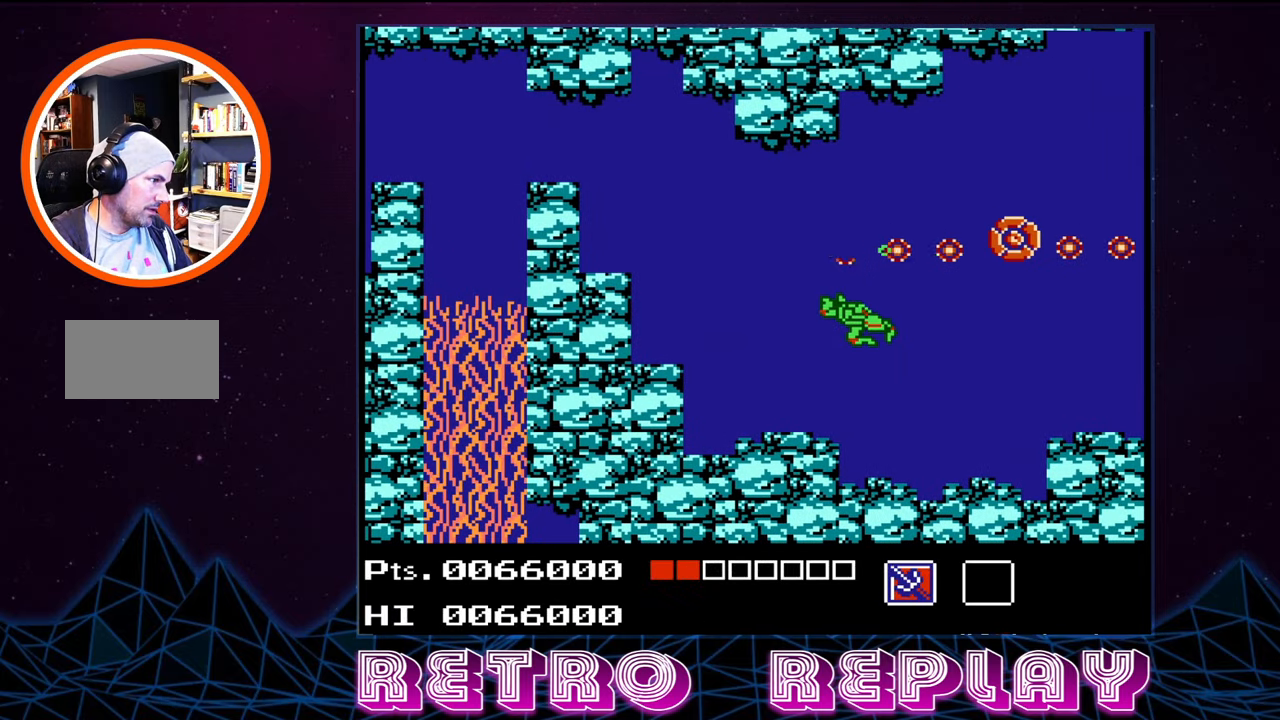
{"buttons": ["DPAD_DOWN", "DPAD_RIGHT"], "events": [[417, "DPAD_RIGHT", "down"]]}
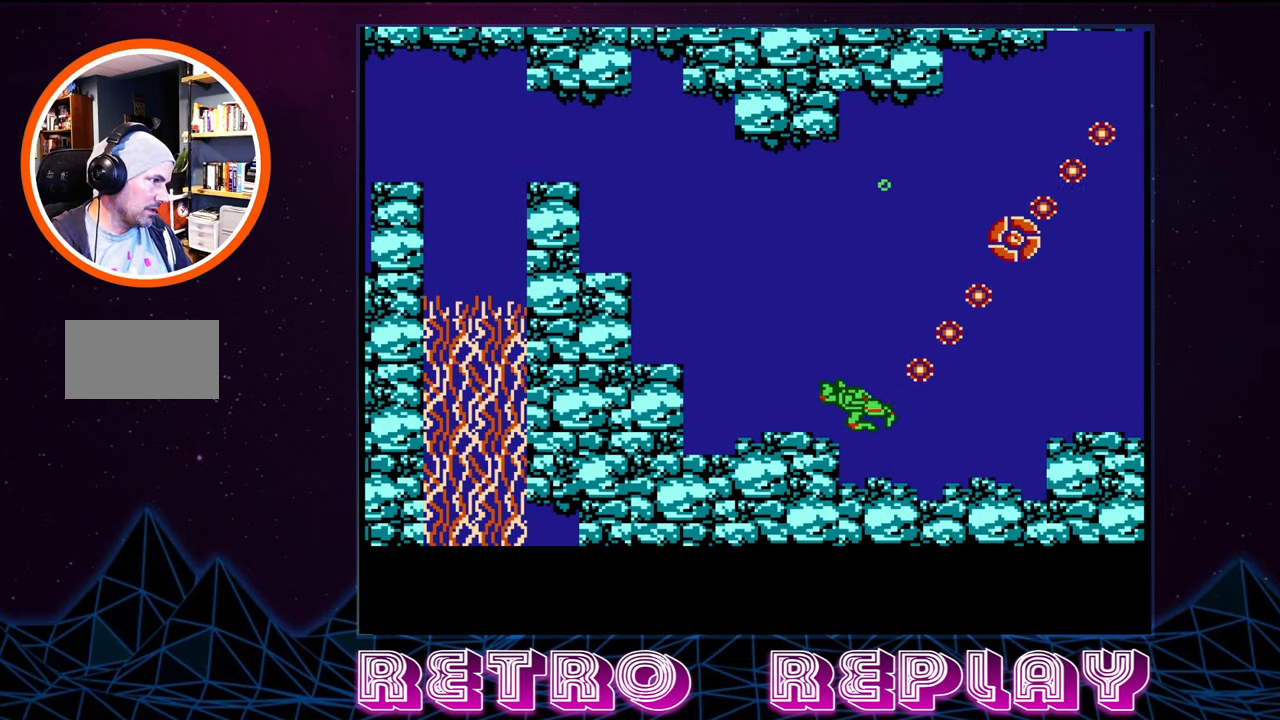
{"buttons": [], "events": [[17, "A", "down"], [33, "DPAD_DOWN", "up"], [133, "A", "up"], [183, "A", "down"], [300, "A", "up"], [400, "A", "down"], [483, "A", "up"], [500, "DPAD_RIGHT", "up"]]}
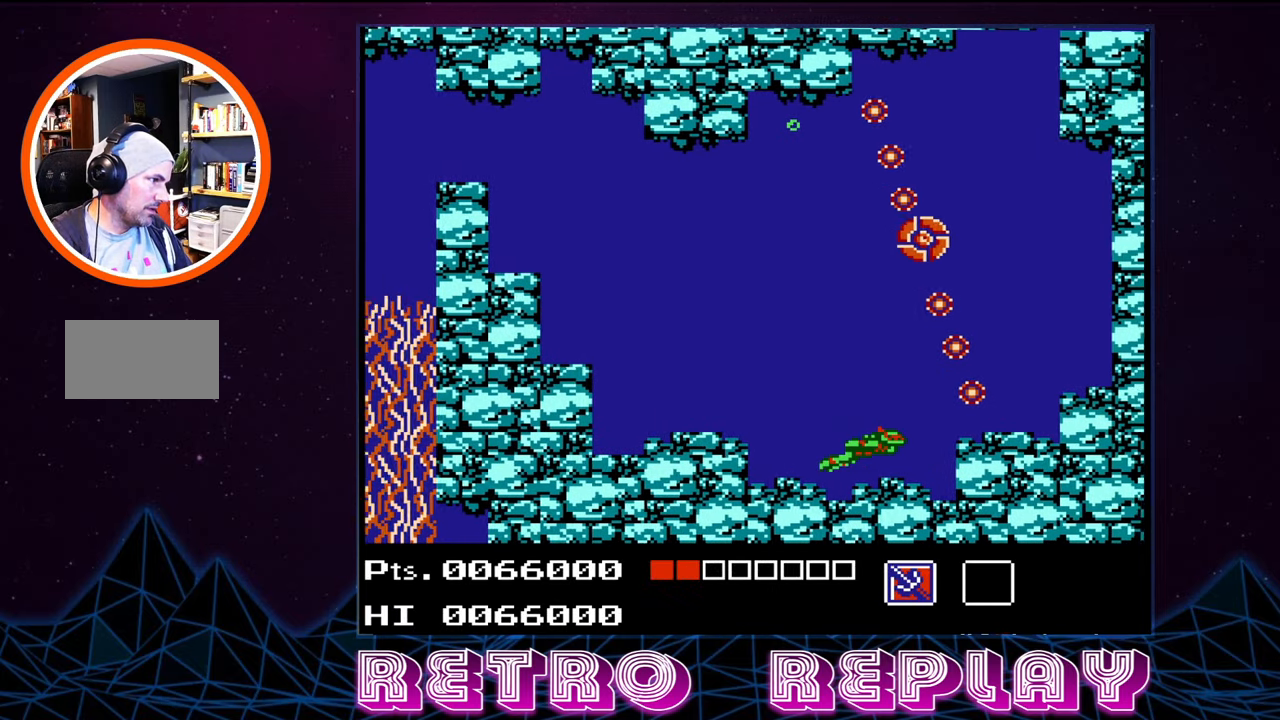
{"buttons": ["A", "DPAD_UP"], "events": [[67, "DPAD_RIGHT", "down"], [133, "DPAD_UP", "down"], [150, "A", "down"], [267, "A", "up"], [333, "A", "down"], [450, "A", "up"], [450, "DPAD_RIGHT", "up"], [500, "A", "down"]]}
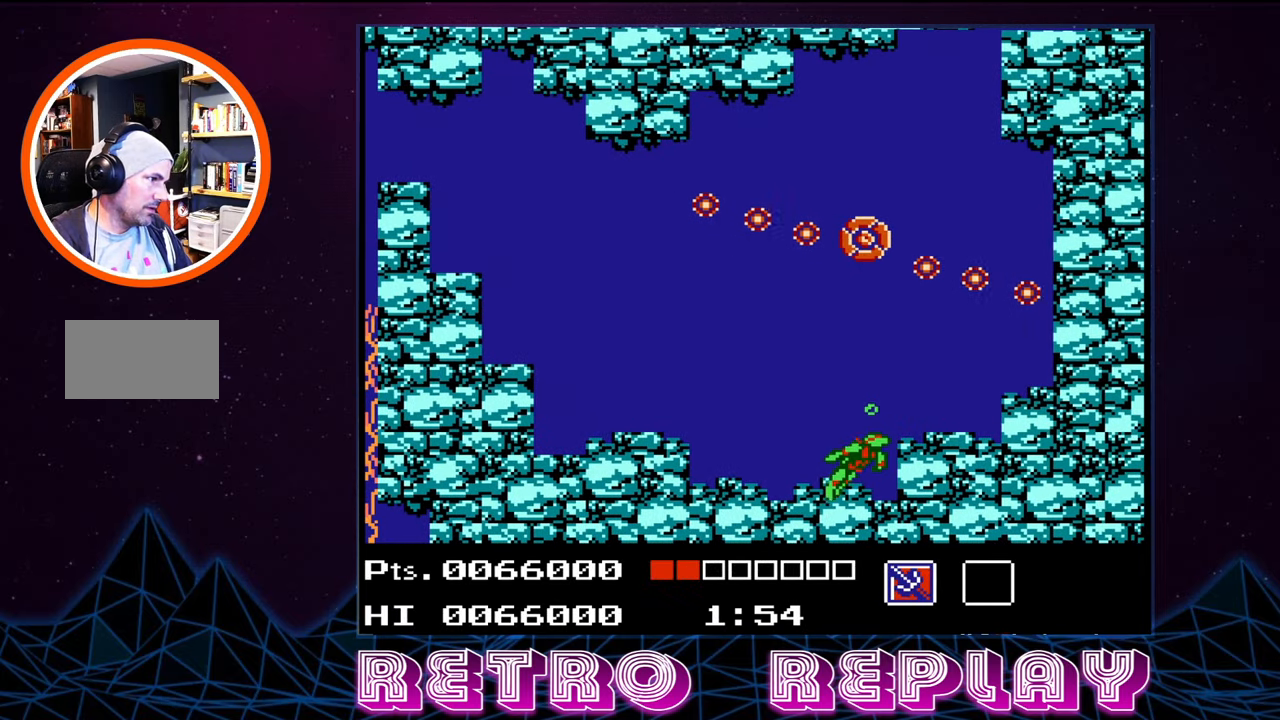
{"buttons": ["DPAD_DOWN", "DPAD_RIGHT"], "events": [[100, "A", "up"], [150, "A", "down"], [233, "DPAD_RIGHT", "down"], [250, "A", "up"], [350, "DPAD_UP", "up"], [417, "DPAD_DOWN", "down"]]}
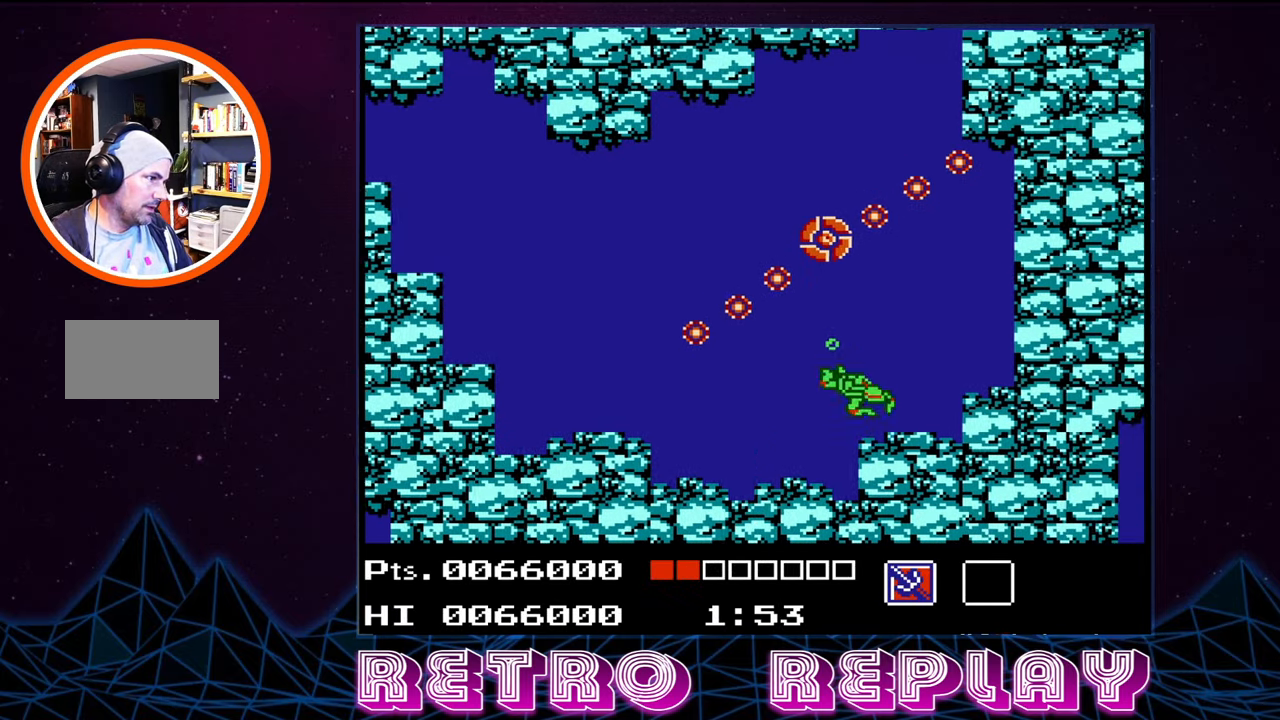
{"buttons": ["DPAD_RIGHT"], "events": [[367, "DPAD_DOWN", "up"]]}
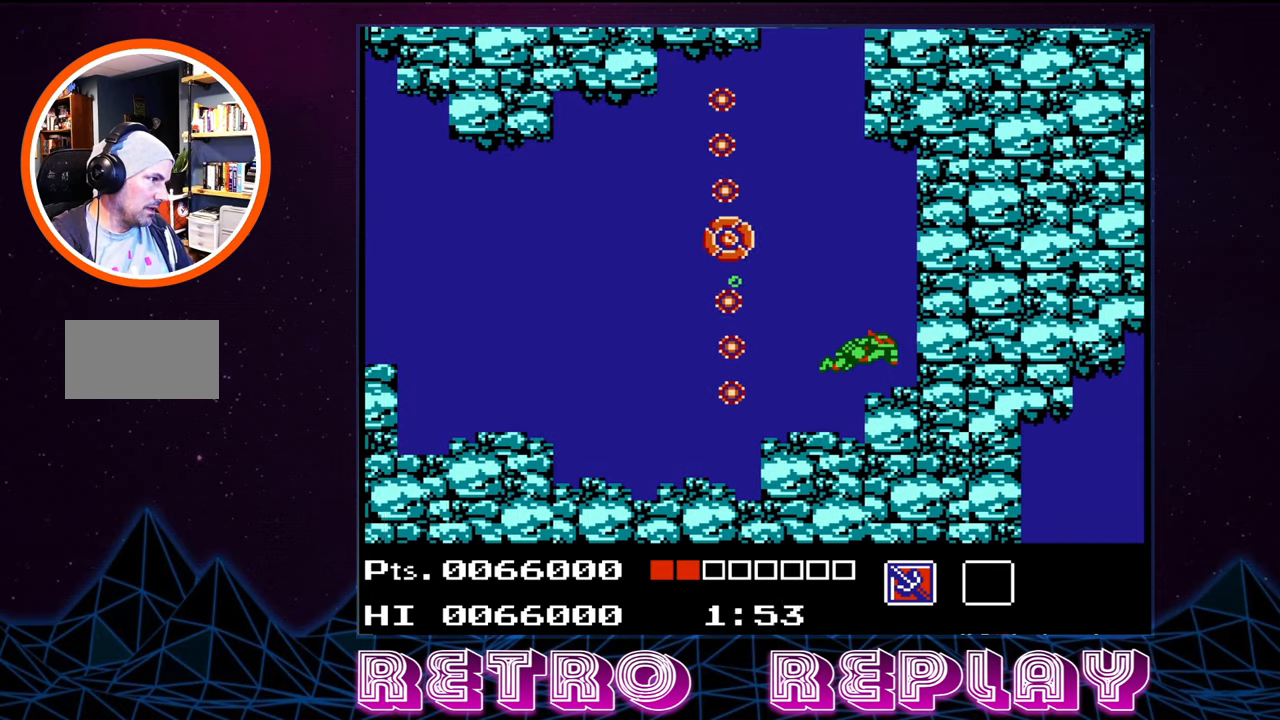
{"buttons": ["DPAD_DOWN", "DPAD_RIGHT"], "events": [[117, "DPAD_DOWN", "down"], [300, "DPAD_RIGHT", "up"], [484, "DPAD_RIGHT", "down"]]}
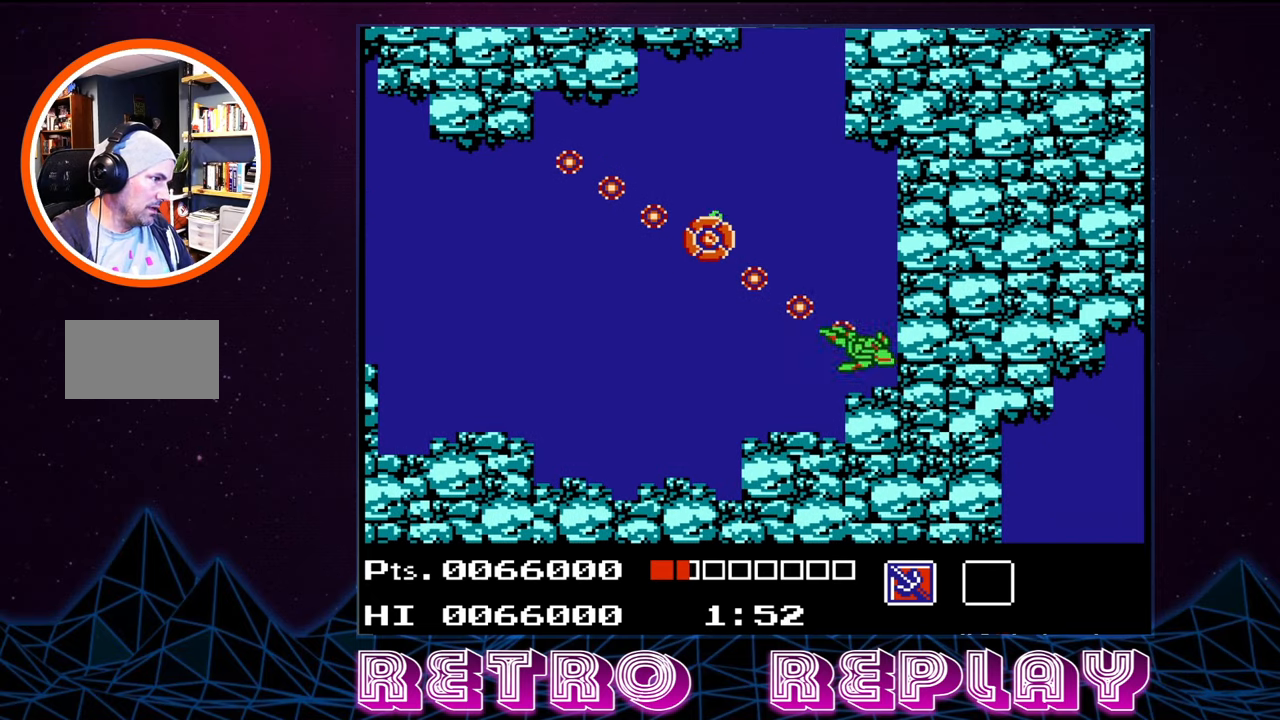
{"buttons": ["DPAD_UP"], "events": [[100, "DPAD_RIGHT", "up"], [117, "DPAD_DOWN", "up"], [234, "DPAD_UP", "down"], [267, "A", "down"], [367, "A", "up"], [434, "A", "down"], [500, "A", "up"]]}
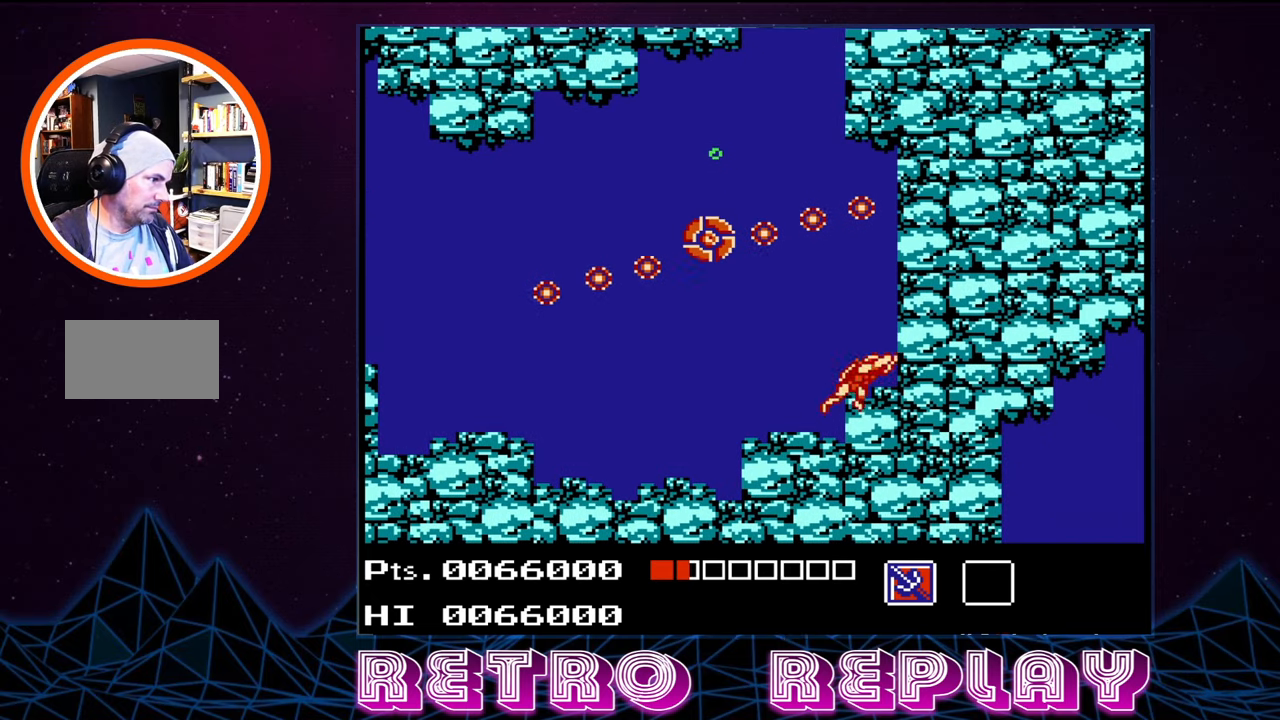
{"buttons": ["A", "DPAD_UP"], "events": [[84, "A", "down"], [84, "DPAD_RIGHT", "down"], [150, "A", "up"], [184, "DPAD_RIGHT", "up"], [200, "A", "down"], [267, "A", "up"], [300, "A", "down"], [400, "A", "up"], [467, "A", "down"]]}
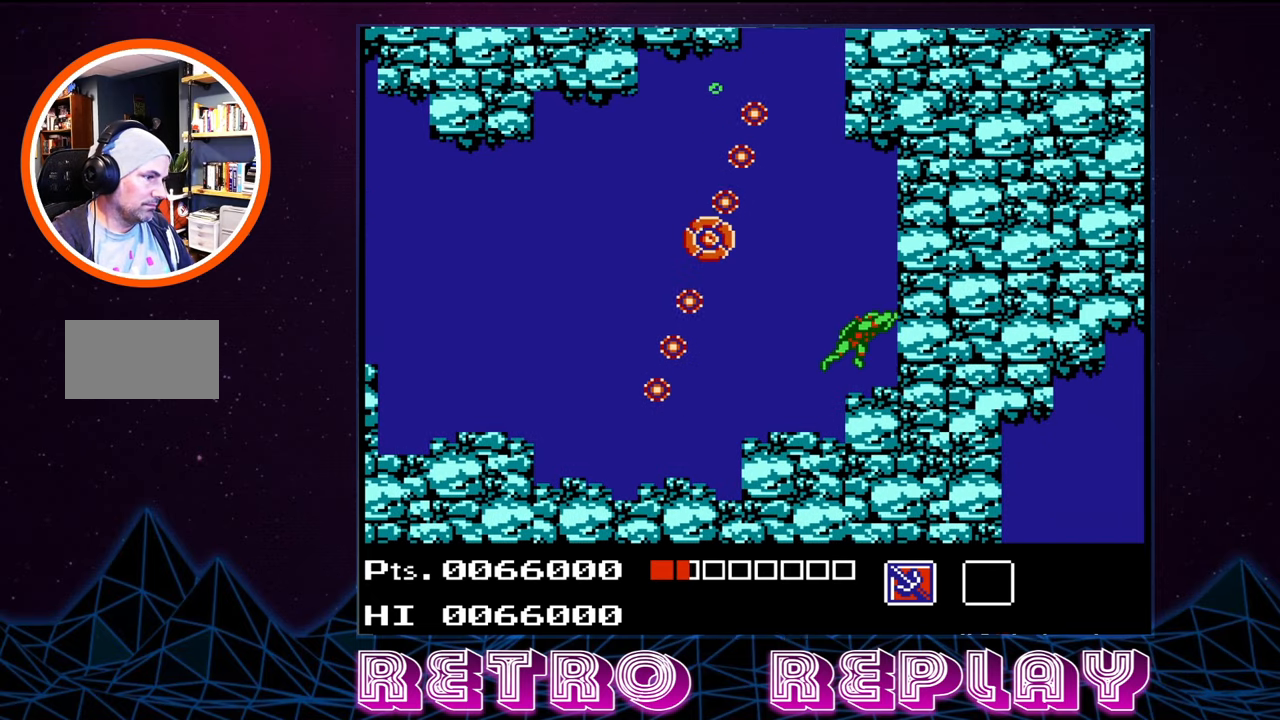
{"buttons": ["A", "DPAD_UP"], "events": [[50, "A", "up"], [117, "A", "down"], [267, "A", "up"], [317, "A", "down"], [400, "A", "up"], [467, "A", "down"]]}
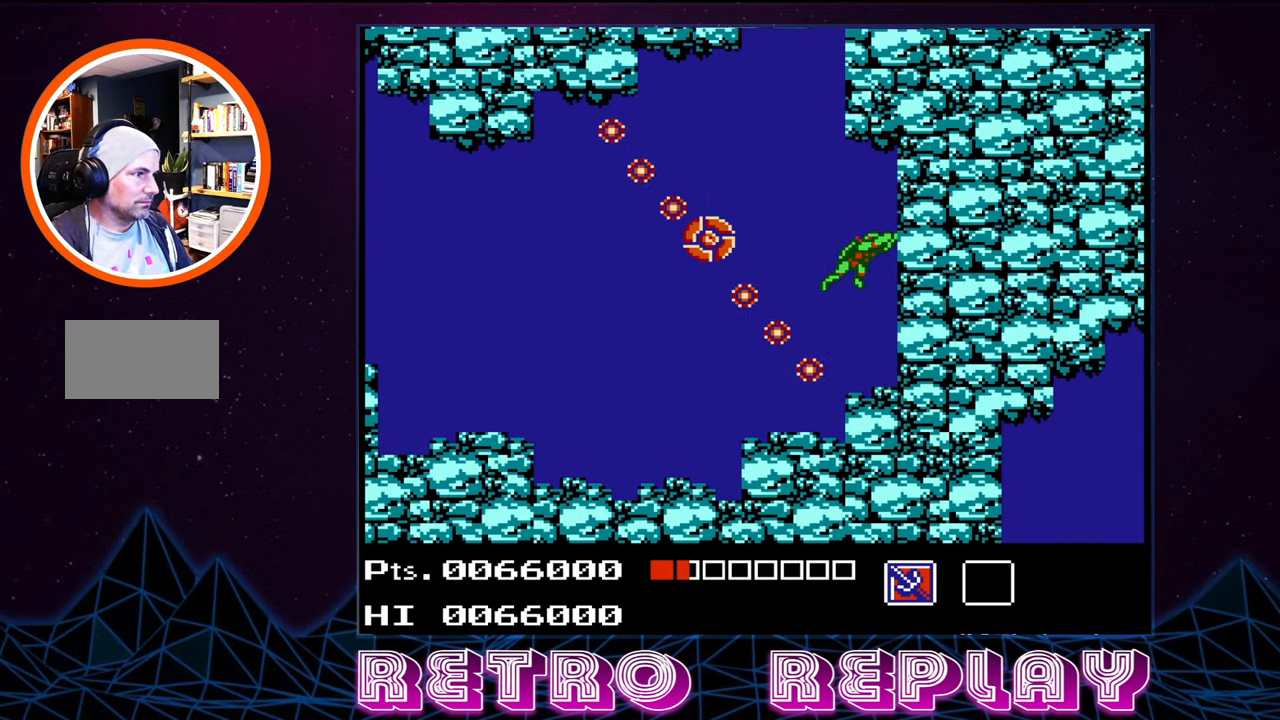
{"buttons": ["A", "DPAD_UP"], "events": [[50, "A", "up"], [67, "DPAD_LEFT", "down"], [100, "A", "down"], [184, "A", "up"], [250, "A", "down"], [300, "A", "up"], [367, "A", "down"], [434, "DPAD_LEFT", "up"], [450, "A", "up"], [500, "A", "down"]]}
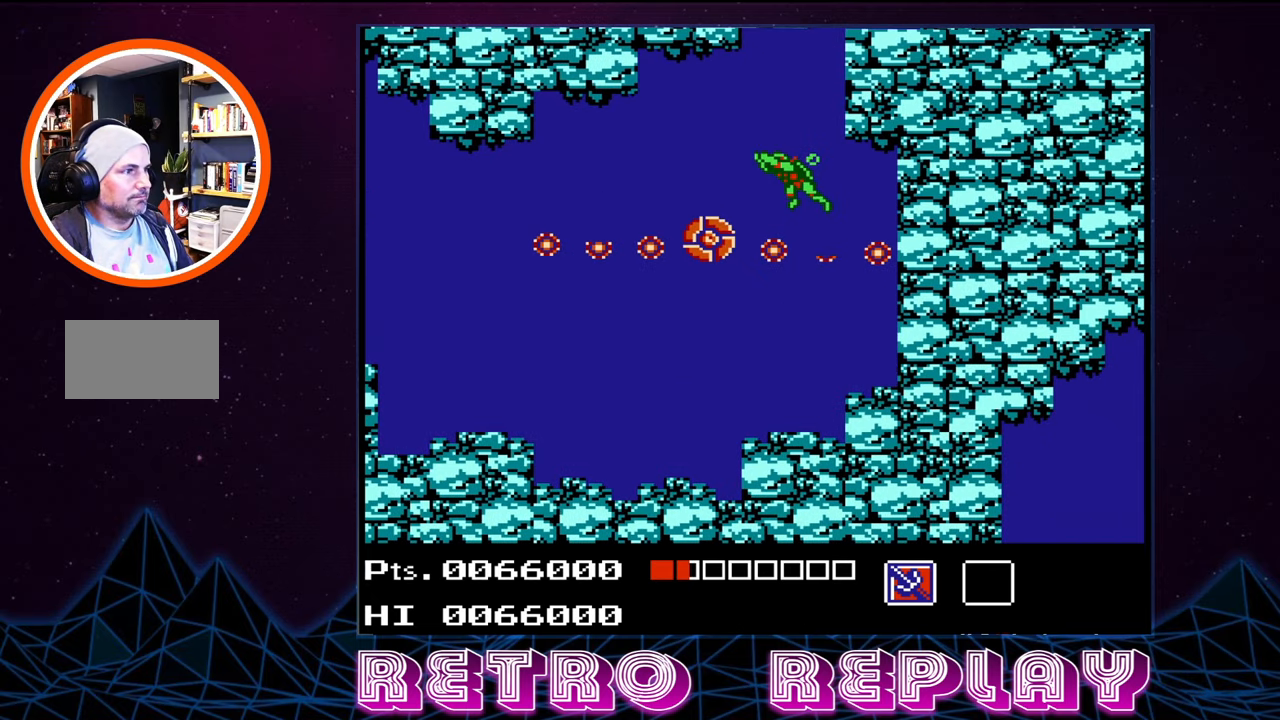
{"buttons": ["DPAD_UP"], "events": [[67, "A", "up"], [117, "A", "down"], [200, "A", "up"], [267, "A", "down"], [334, "A", "up"], [384, "A", "down"], [467, "A", "up"]]}
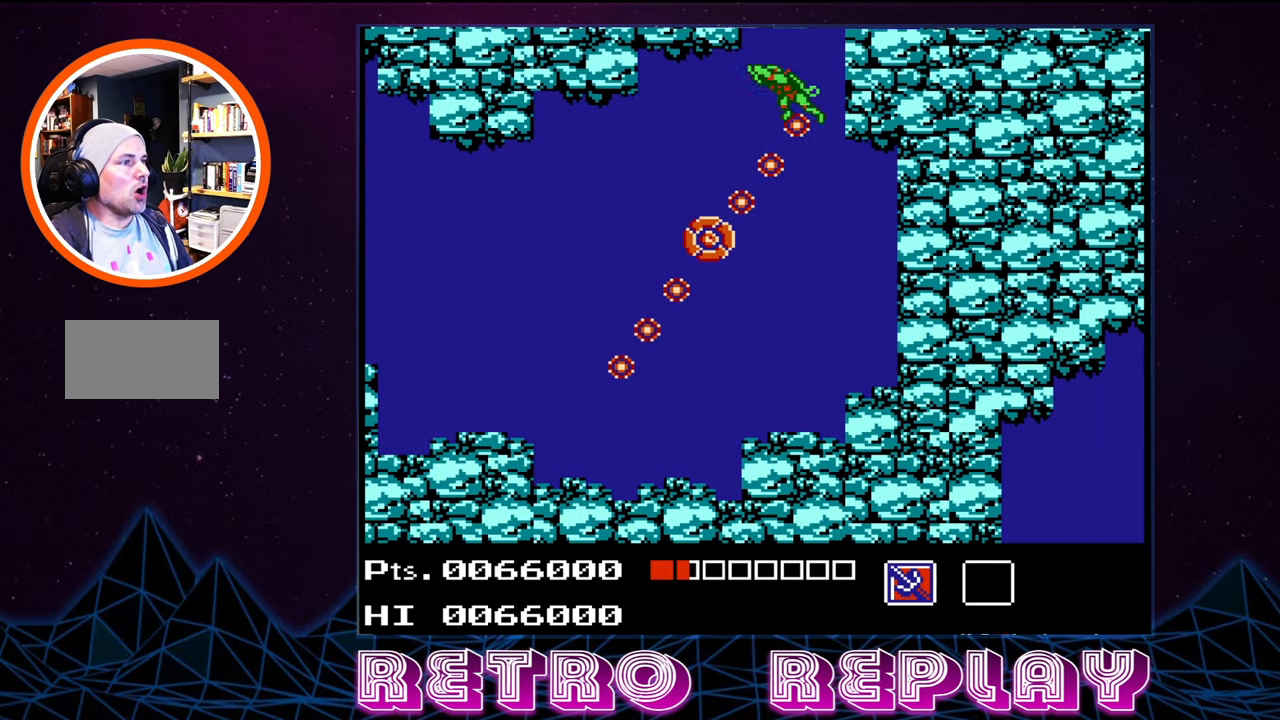
{"buttons": ["A", "DPAD_UP"], "events": [[17, "A", "down"], [100, "A", "up"], [117, "A", "down"], [217, "A", "up"], [284, "A", "down"], [384, "A", "up"], [450, "A", "down"]]}
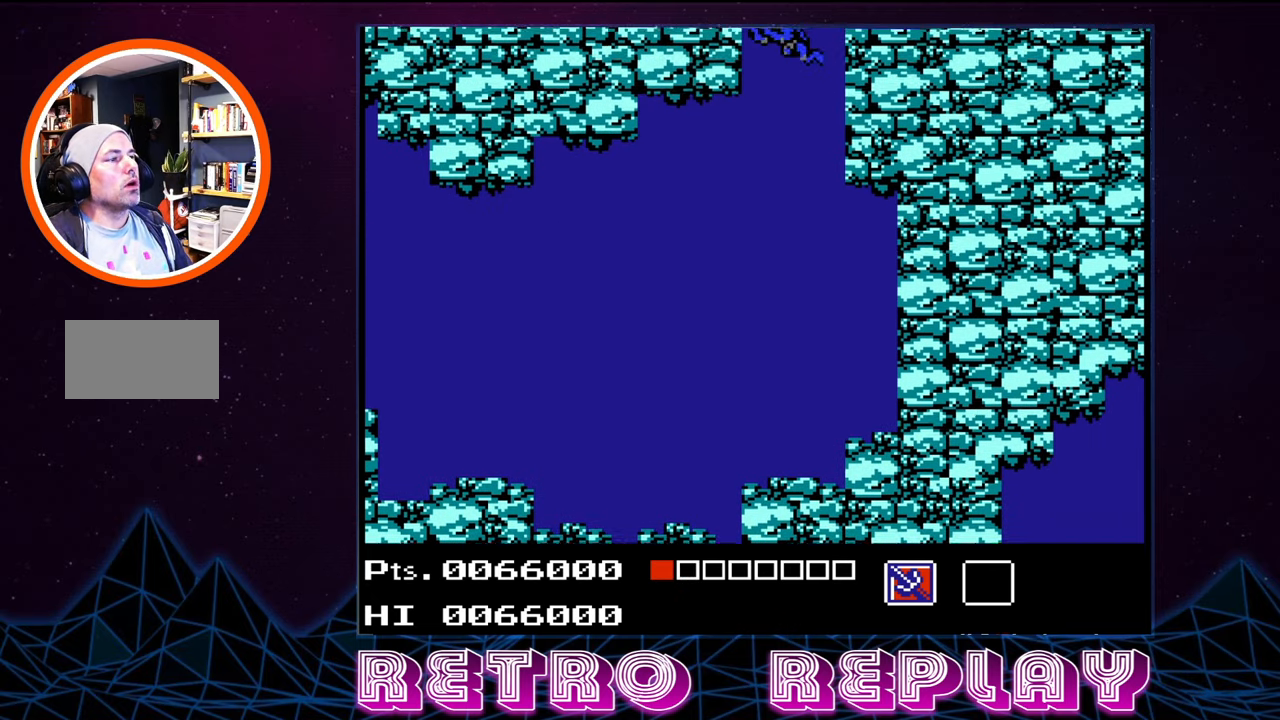
{"buttons": [], "events": [[84, "A", "up"], [234, "DPAD_UP", "up"]]}
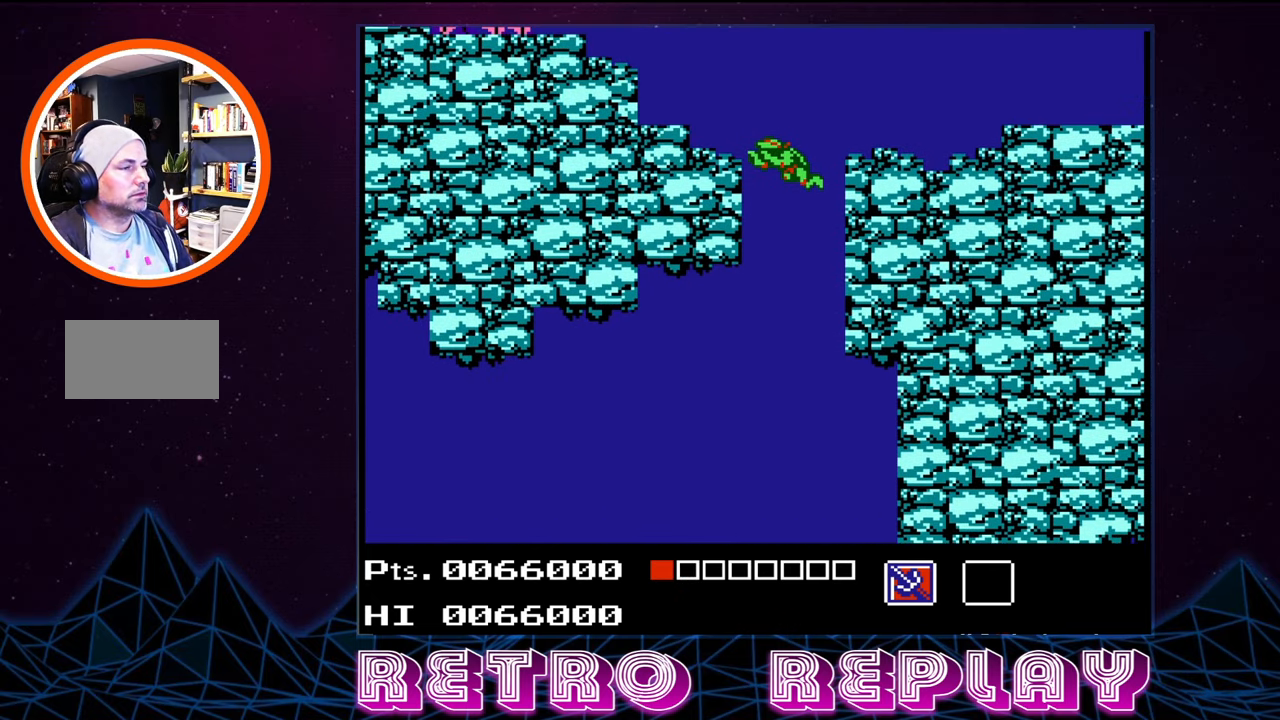
{"buttons": ["DPAD_UP"], "events": [[117, "DPAD_UP", "down"], [267, "DPAD_UP", "up"], [484, "DPAD_UP", "down"]]}
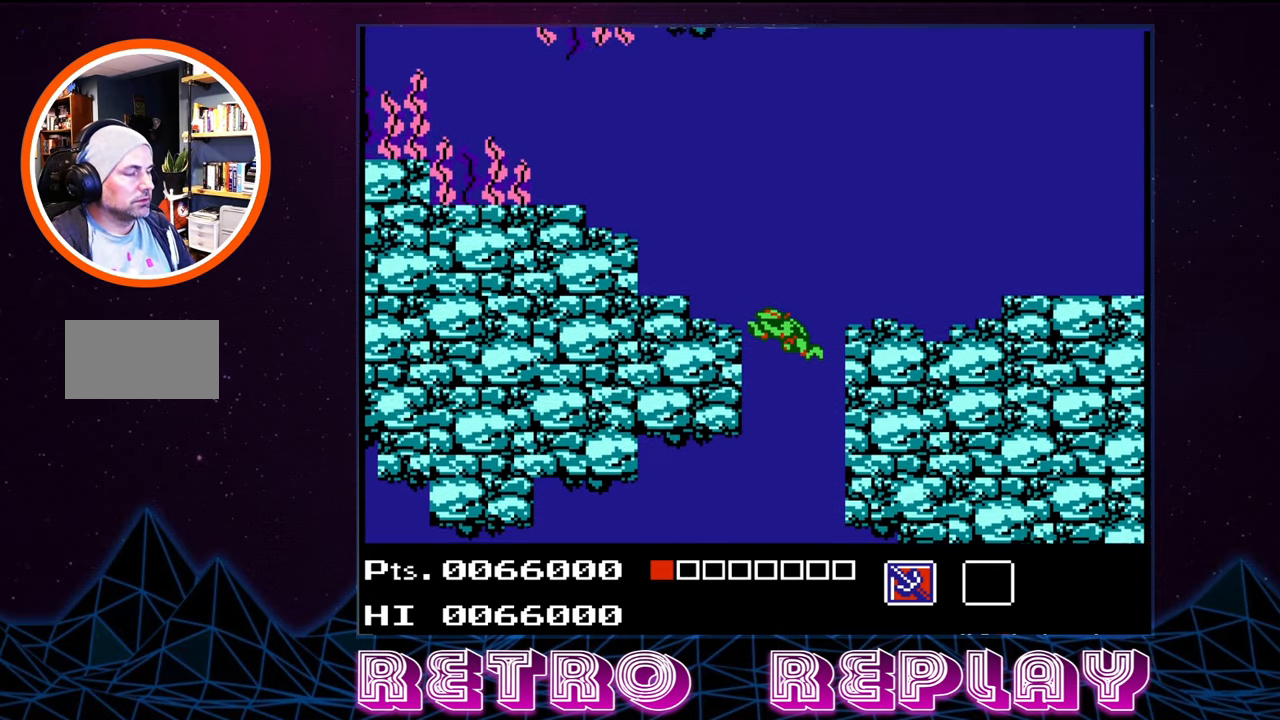
{"buttons": ["DPAD_UP"], "events": []}
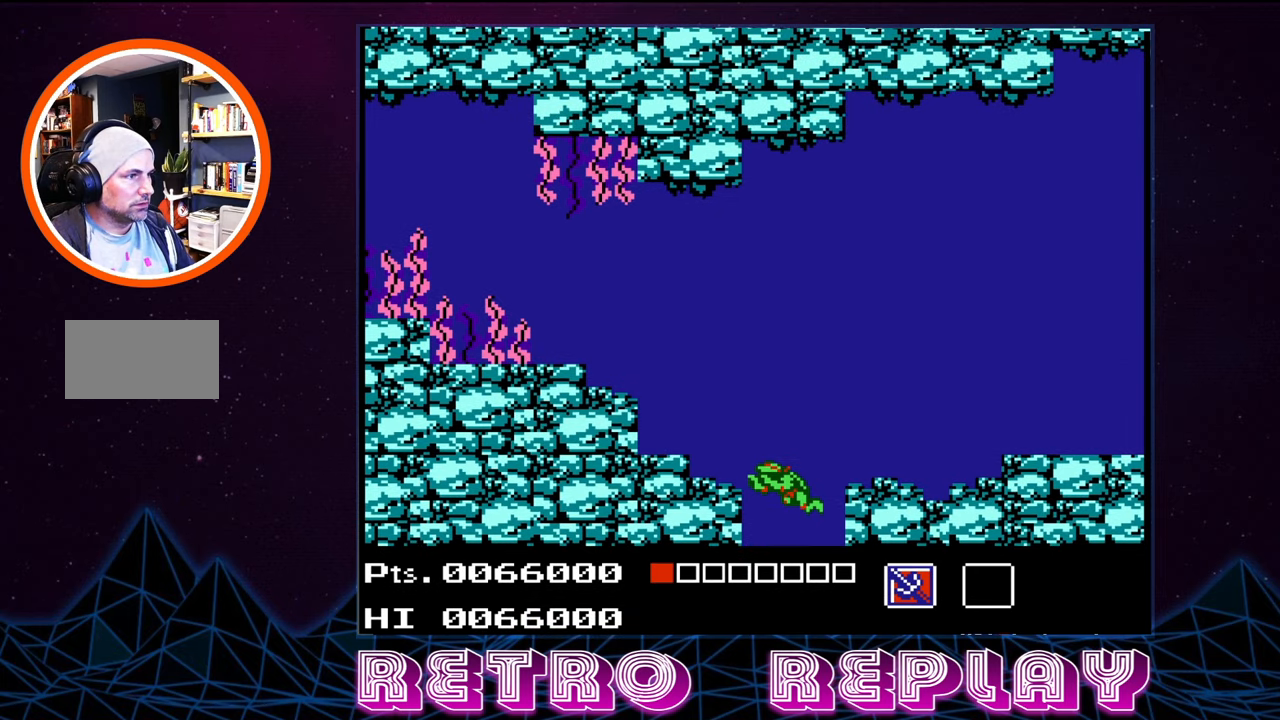
{"buttons": ["START"], "events": [[383, "DPAD_UP", "up"], [433, "START", "down"]]}
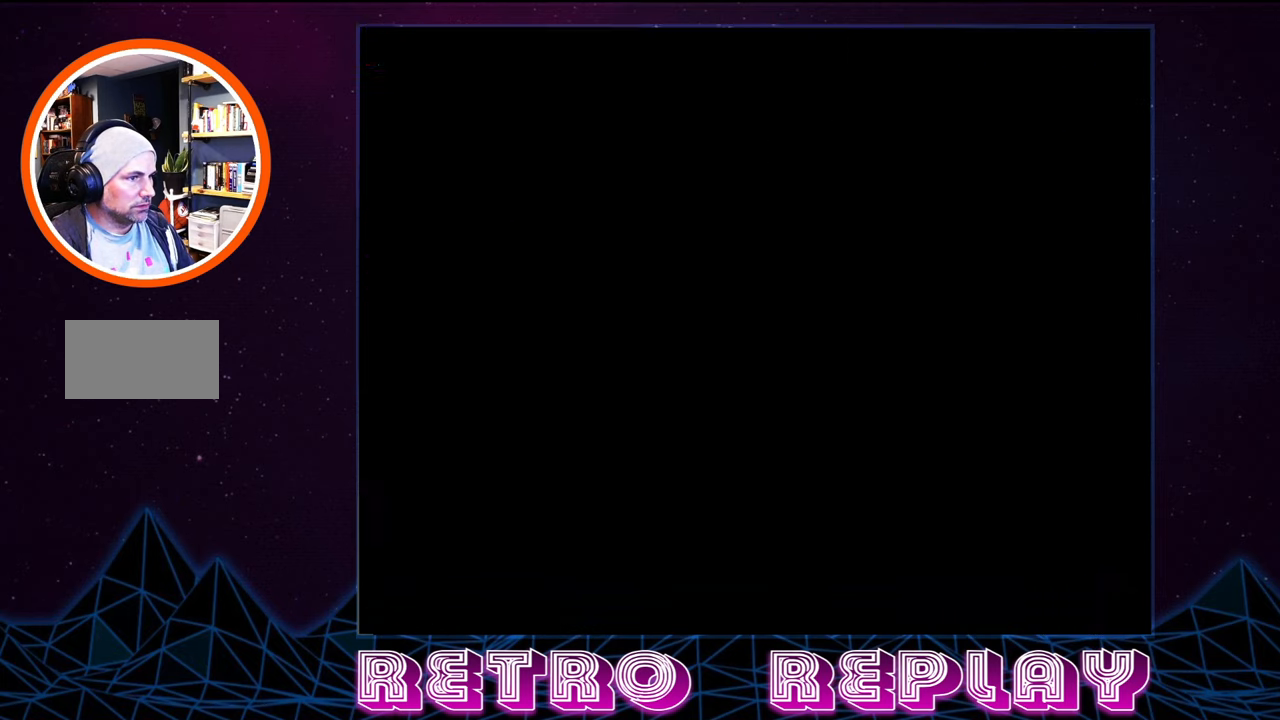
{"buttons": [], "events": [[50, "START", "up"]]}
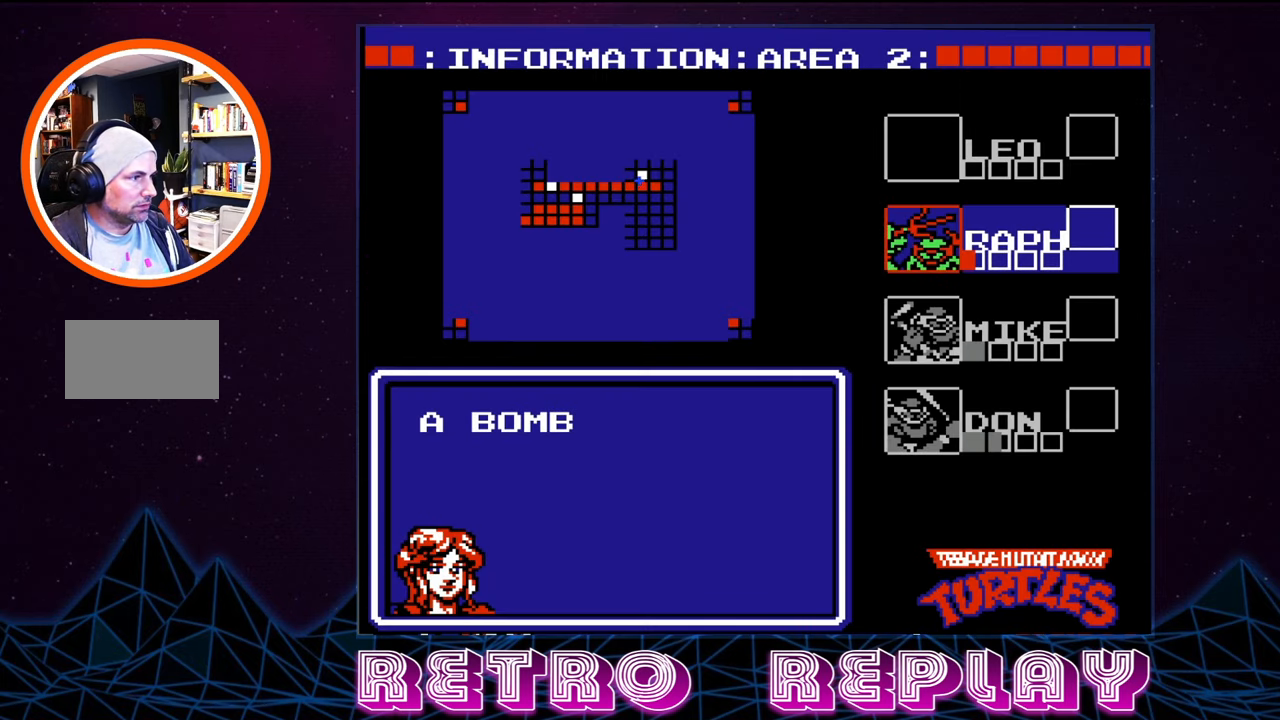
{"buttons": [], "events": [[283, "DPAD_DOWN", "down"], [416, "DPAD_DOWN", "up"]]}
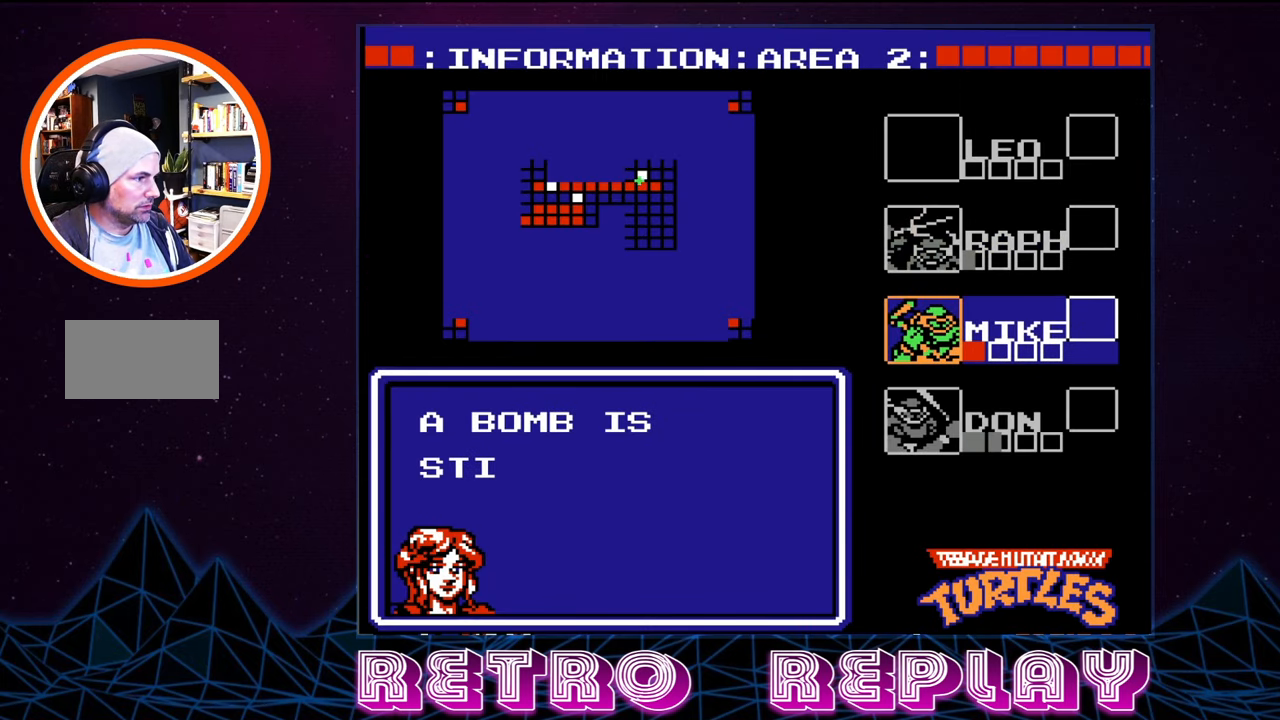
{"buttons": [], "events": [[116, "DPAD_DOWN", "down"], [233, "DPAD_DOWN", "up"]]}
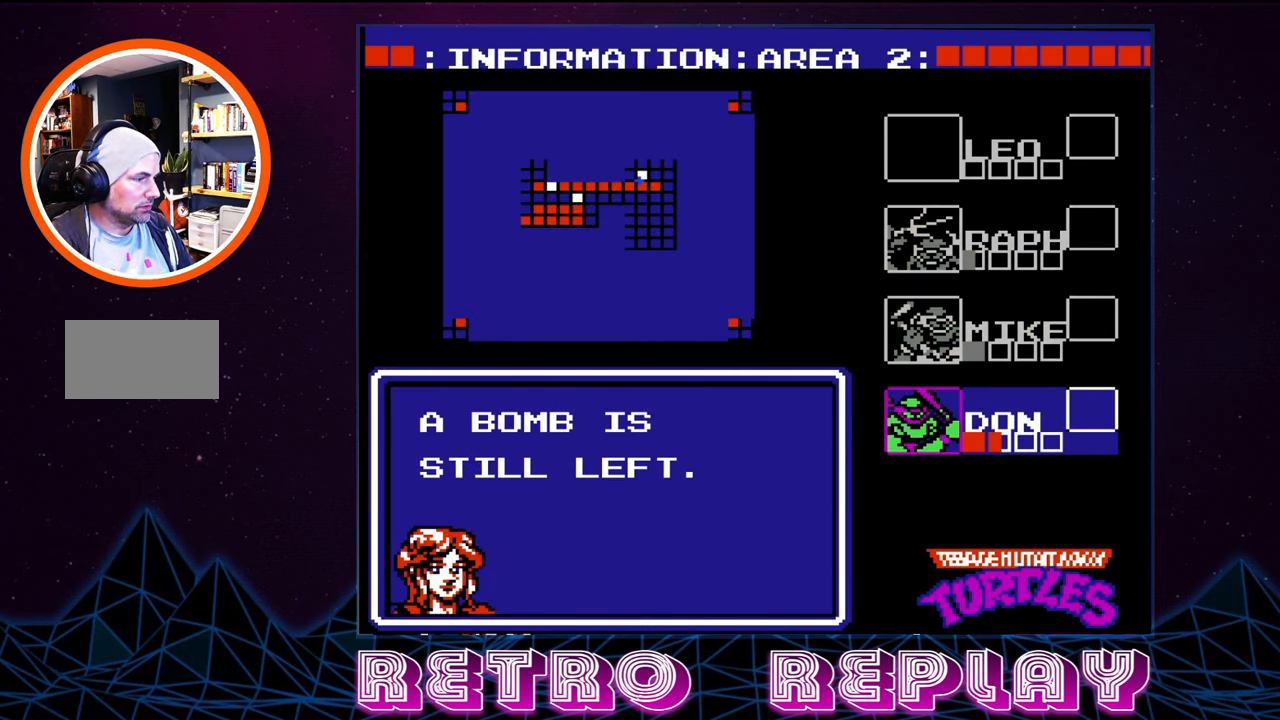
{"buttons": [], "events": [[200, "START", "down"], [350, "START", "up"]]}